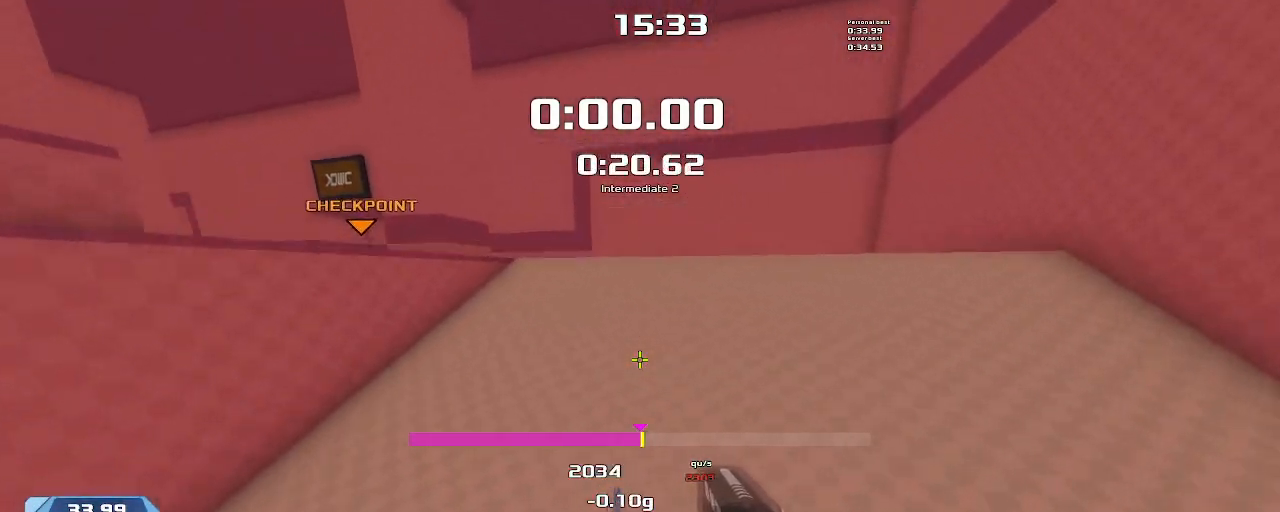
Gameplay with keyboard; each line is a JSON object with the keys held at the frame after it. "events" lists presses ("down") and releases ("up") of "down", "downshift", "left", "right", "up" and "upshift" between this image and that frame as [ms after this image, input, new state], when the widget could be followed in between. No other keys are recorded. Mouse input is not recorded. Key names are as the overlay labels them; some are game actions (e.g. jump) rather than physical keys.
{"keys": ["left"], "events": []}
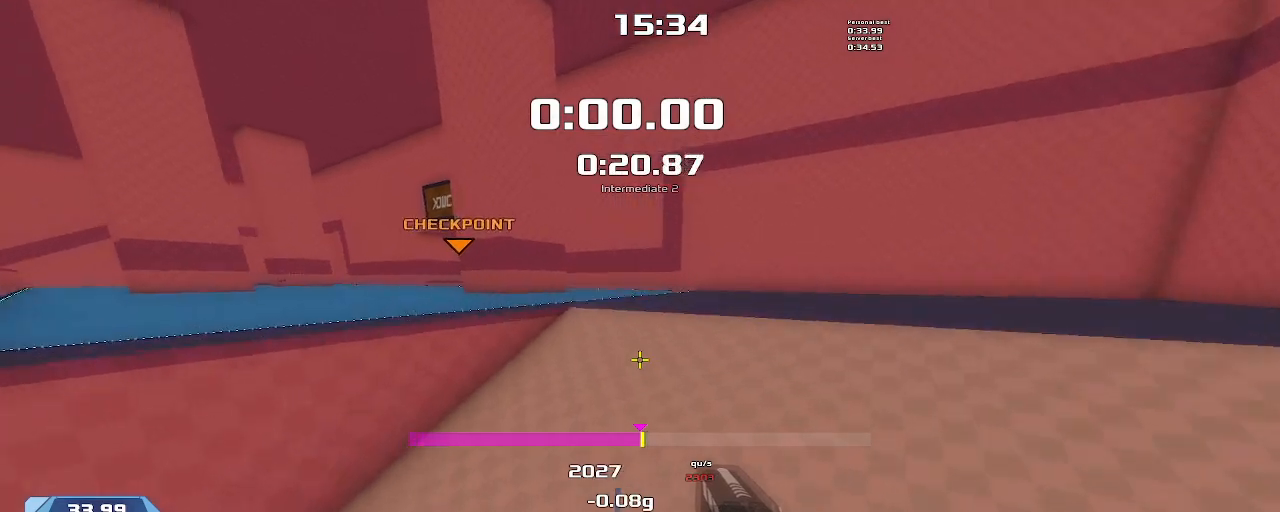
{"keys": ["left"], "events": []}
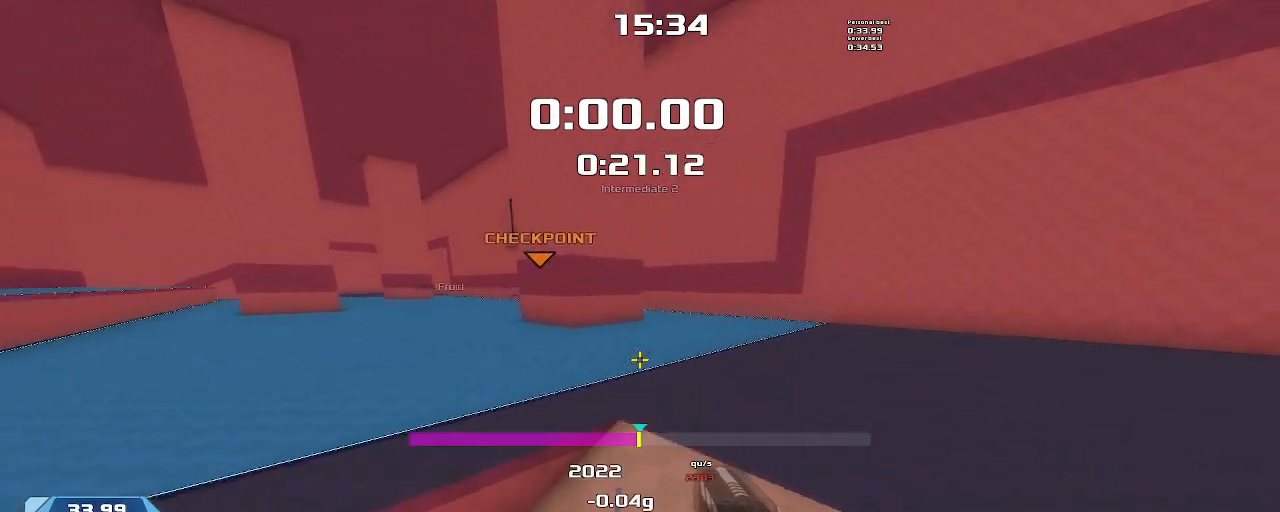
{"keys": ["left"], "events": []}
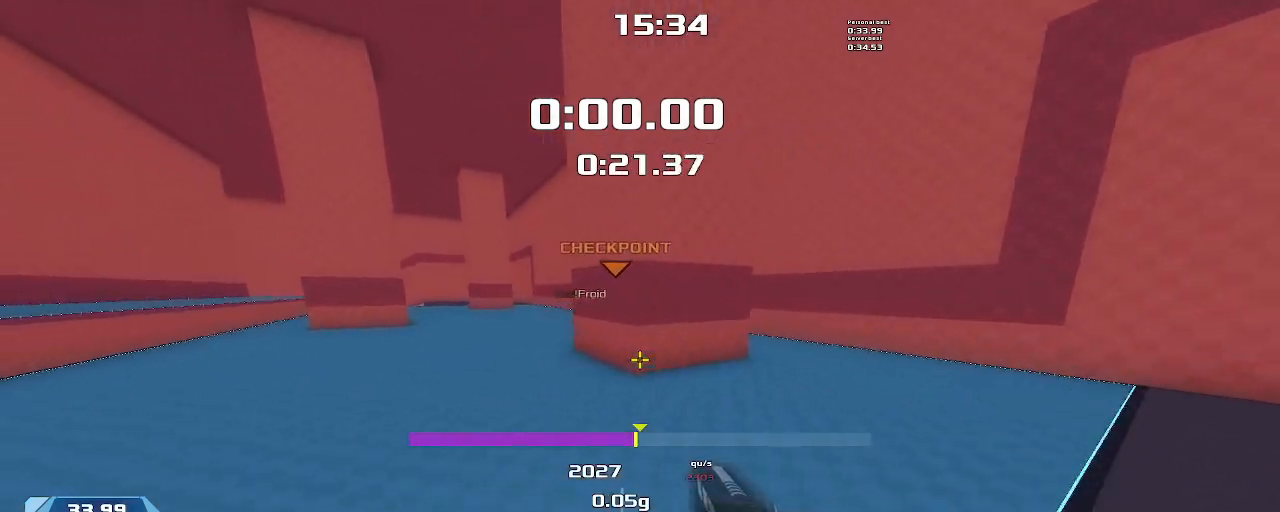
{"keys": ["left"], "events": []}
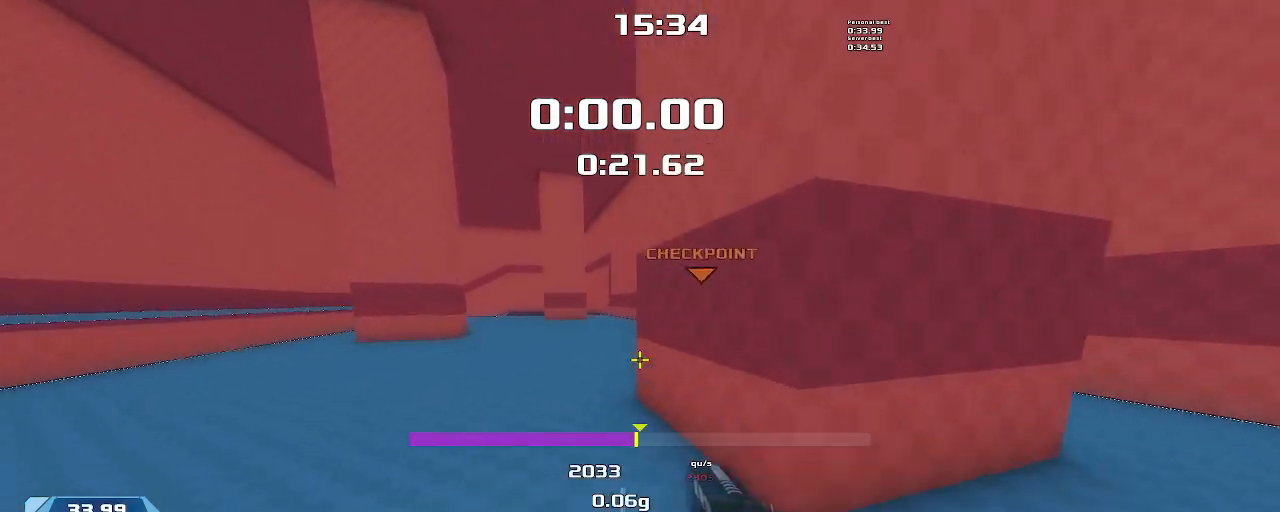
{"keys": ["right"], "events": [[400, "left", "up"], [434, "right", "down"]]}
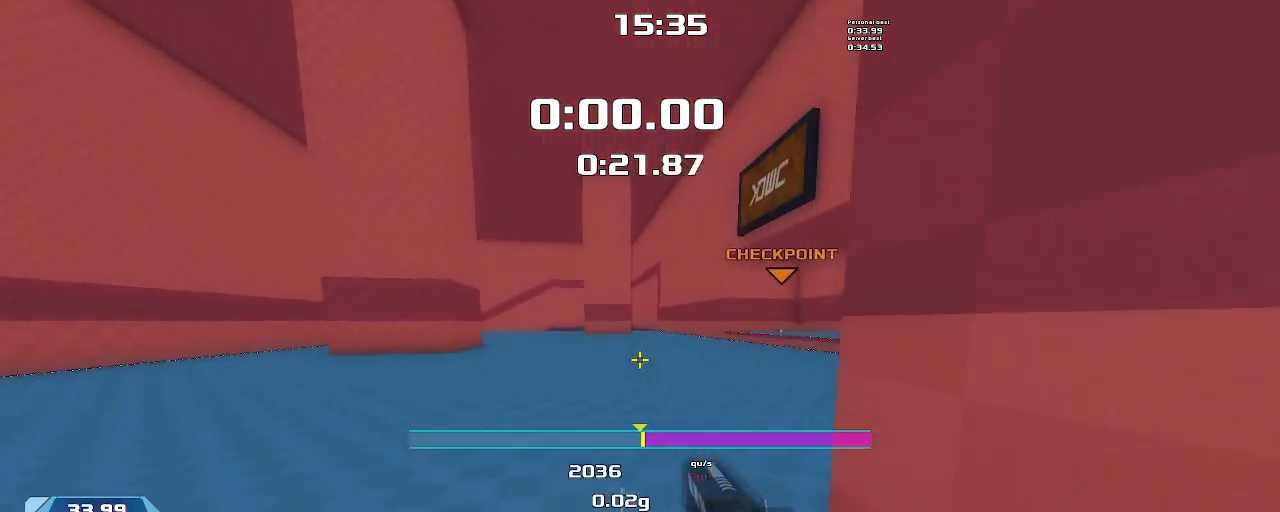
{"keys": ["right"], "events": []}
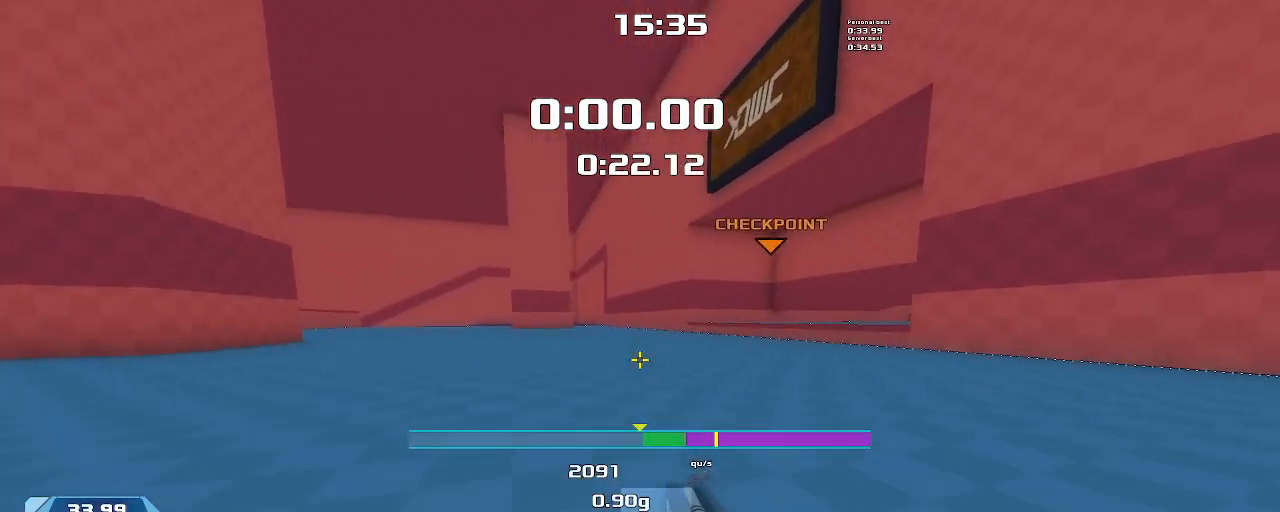
{"keys": ["downshift", "right"], "events": [[500, "downshift", "down"]]}
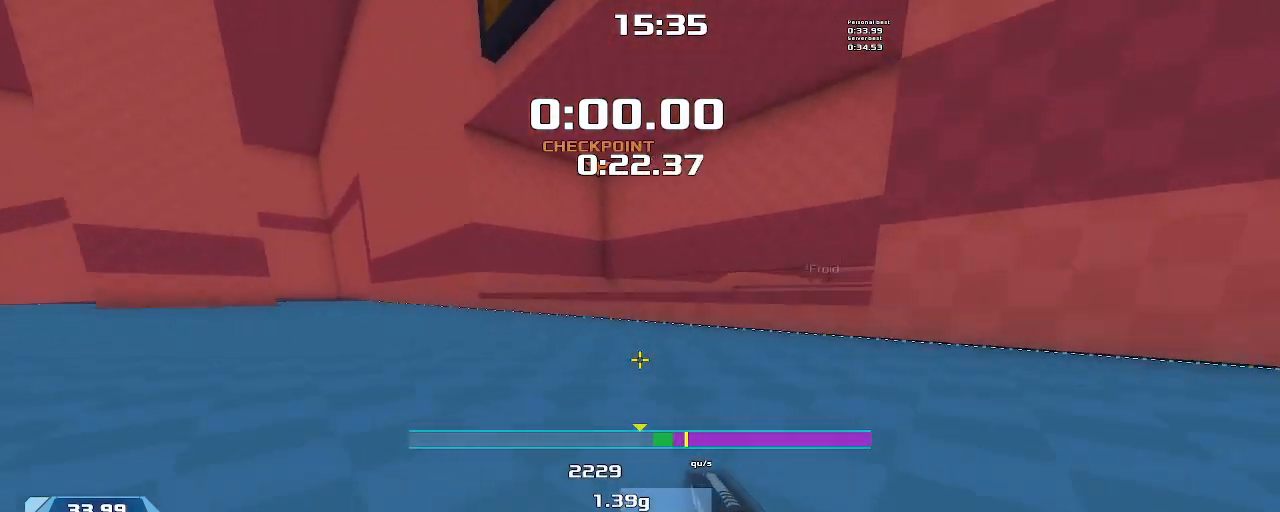
{"keys": ["downshift", "right"], "events": [[34, "upshift", "down"], [267, "upshift", "up"]]}
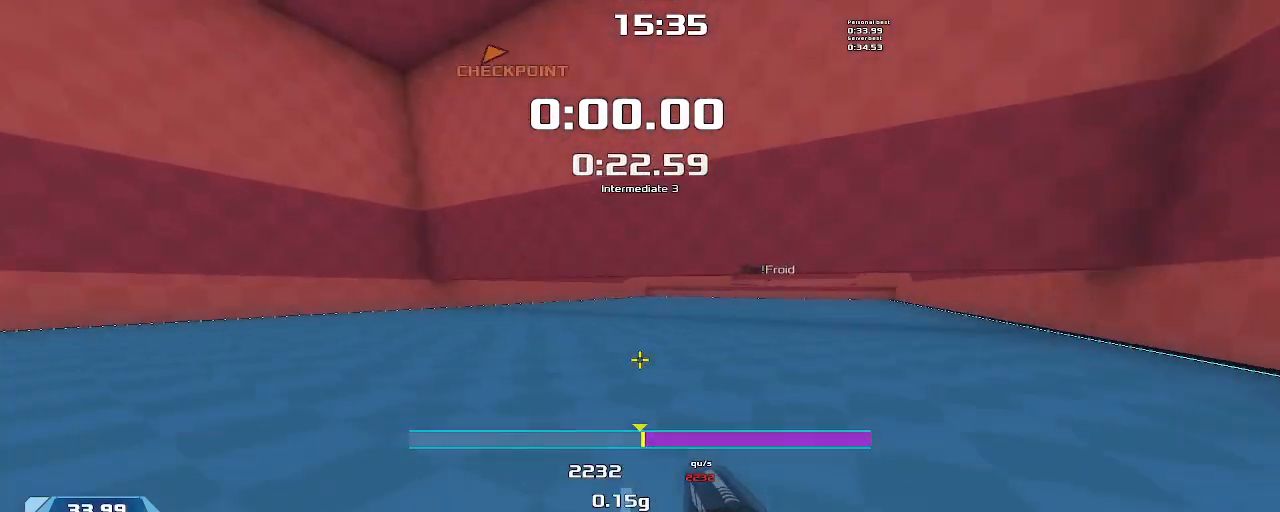
{"keys": ["downshift", "right", "upshift"], "events": [[200, "upshift", "down"]]}
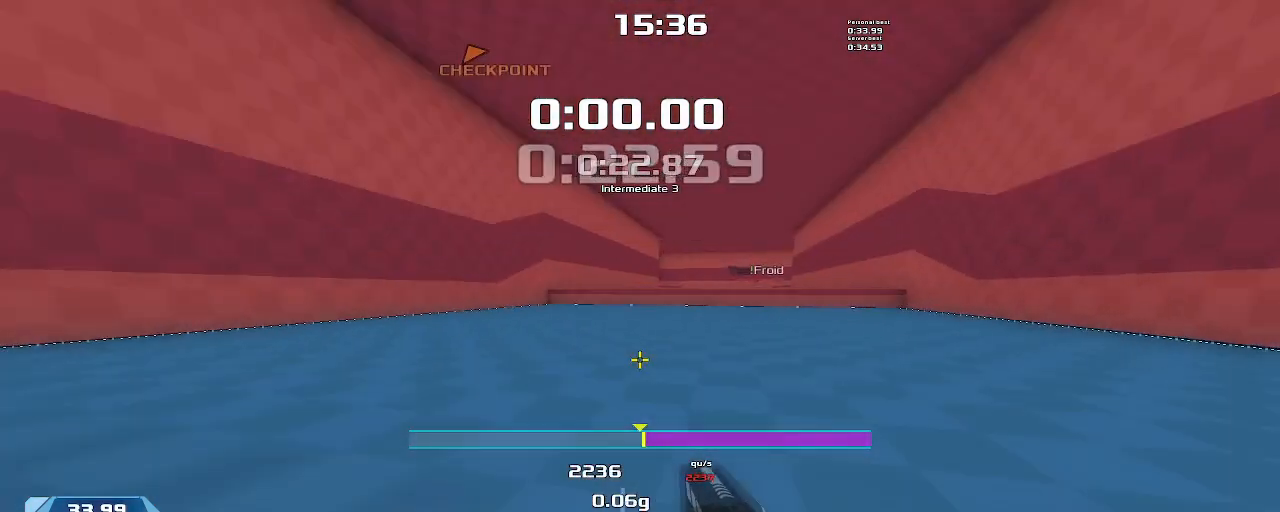
{"keys": ["right"], "events": [[167, "upshift", "up"], [334, "downshift", "up"]]}
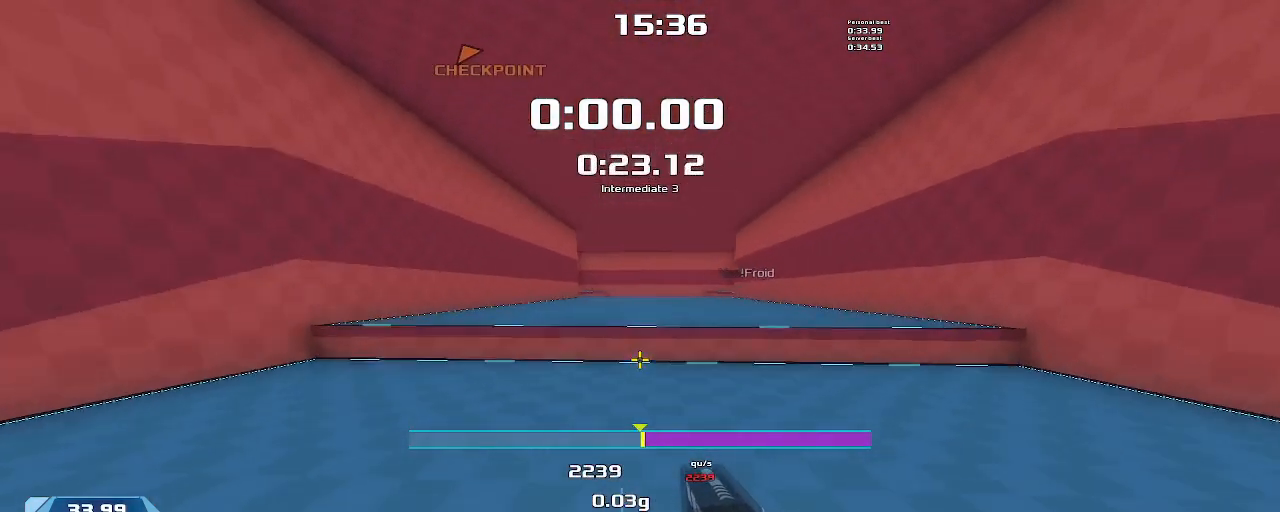
{"keys": ["right"], "events": []}
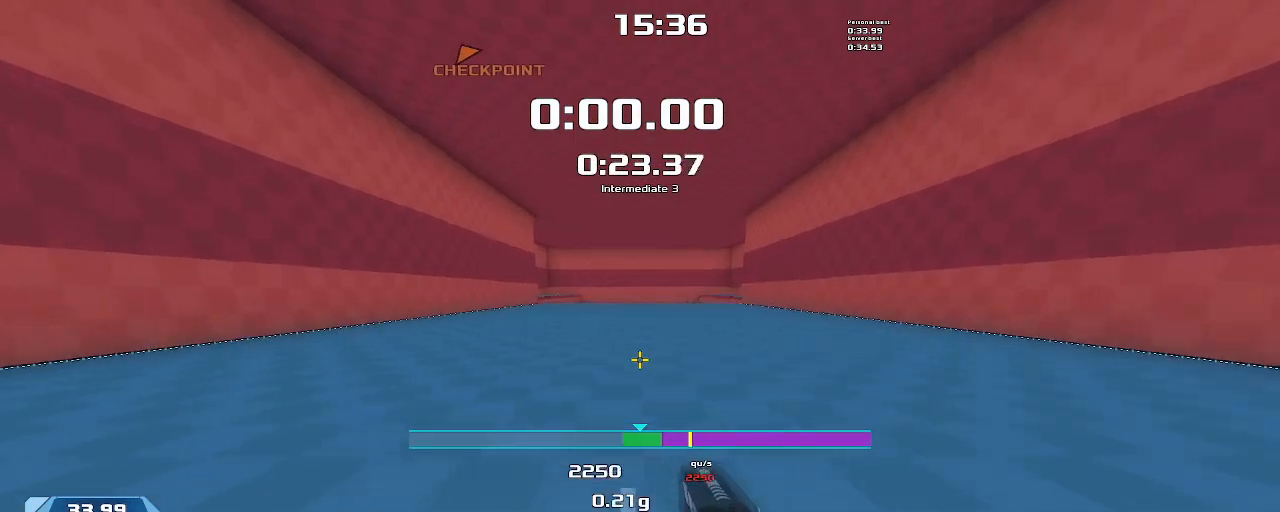
{"keys": ["left"], "events": [[167, "right", "up"], [200, "left", "down"]]}
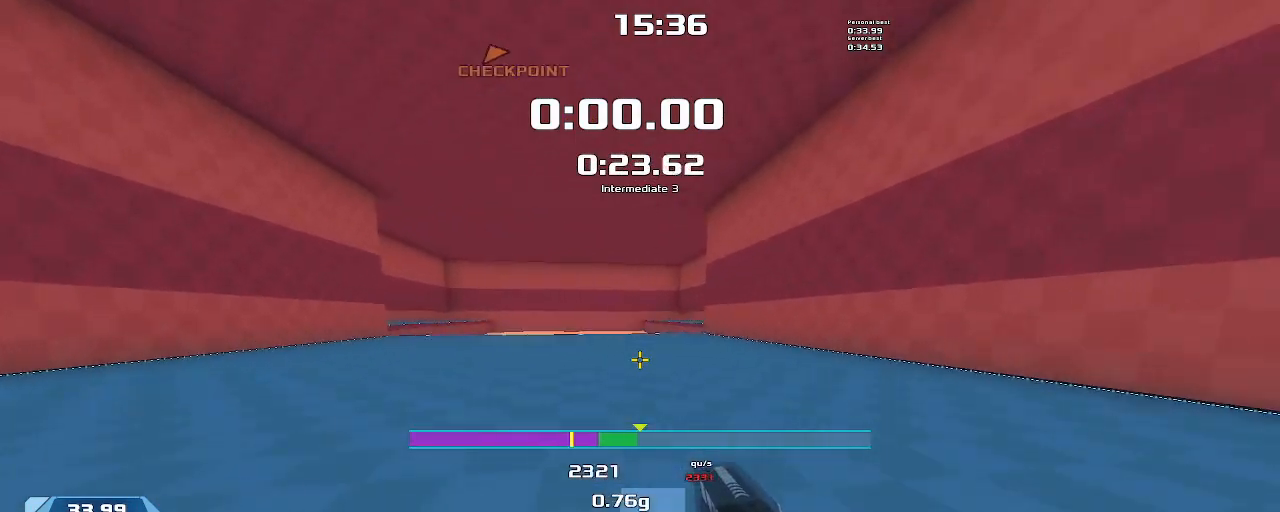
{"keys": ["left"], "events": []}
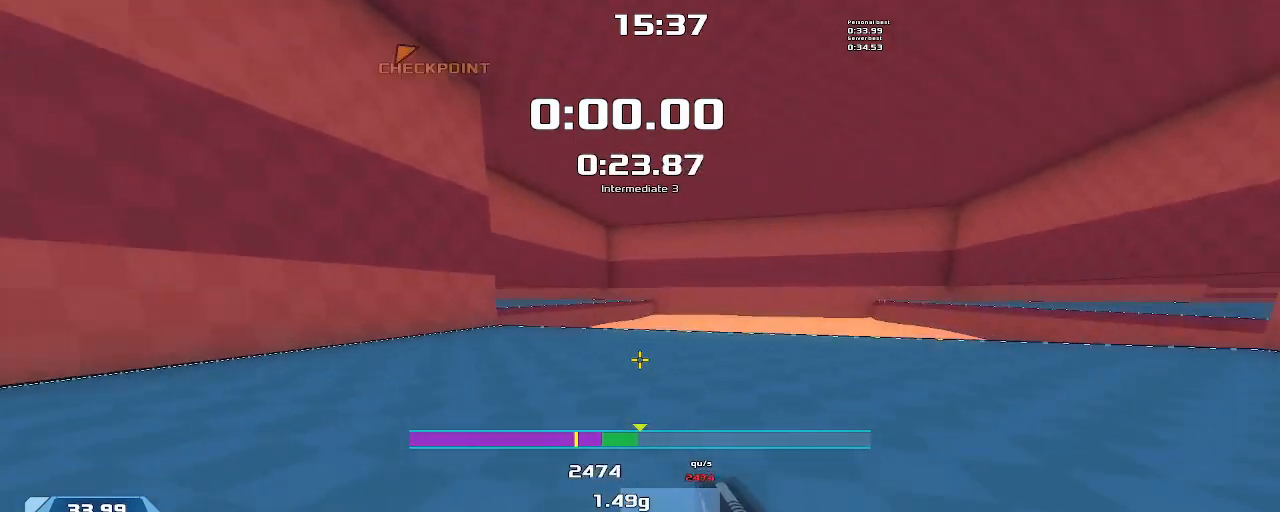
{"keys": ["downshift", "left"], "events": [[234, "upshift", "down"], [300, "downshift", "down"], [500, "upshift", "up"]]}
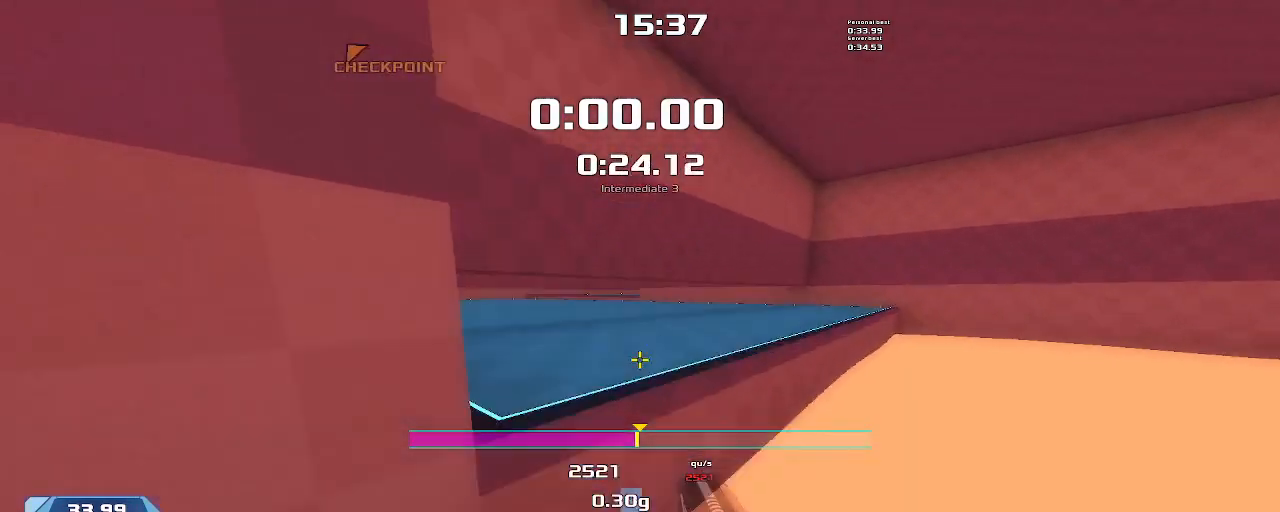
{"keys": ["downshift", "upshift"], "events": [[334, "upshift", "down"], [500, "left", "up"]]}
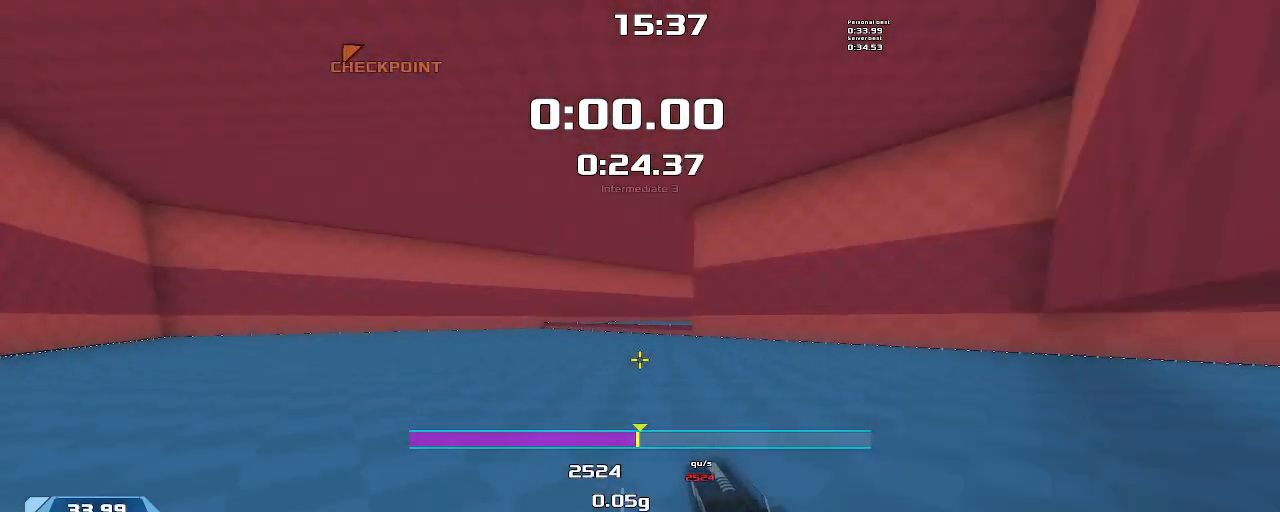
{"keys": ["downshift", "right", "upshift"], "events": [[34, "right", "down"]]}
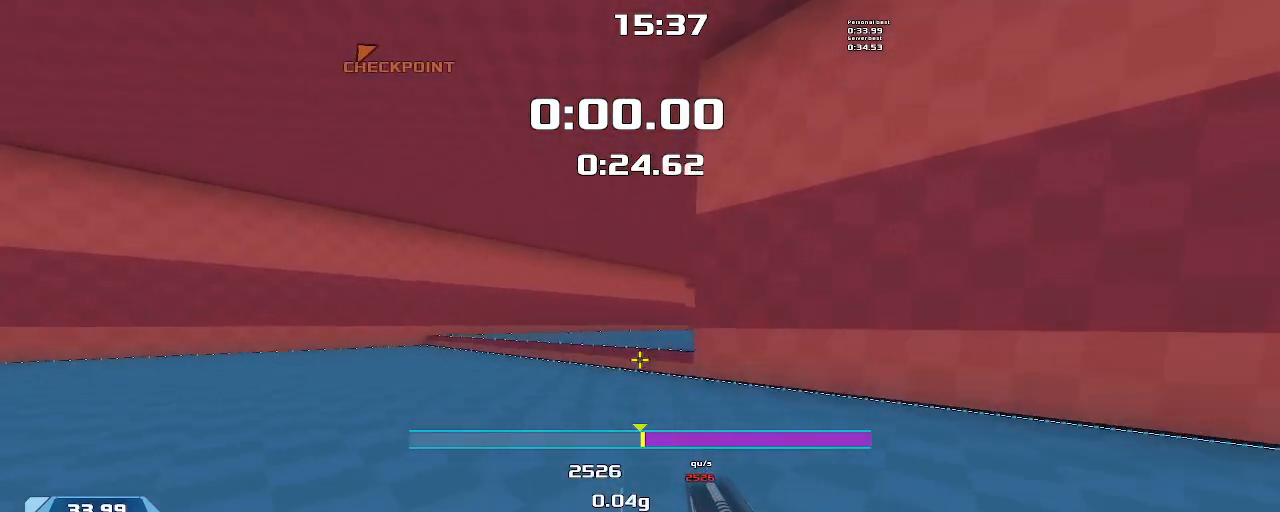
{"keys": ["right"], "events": [[34, "upshift", "up"], [300, "downshift", "up"]]}
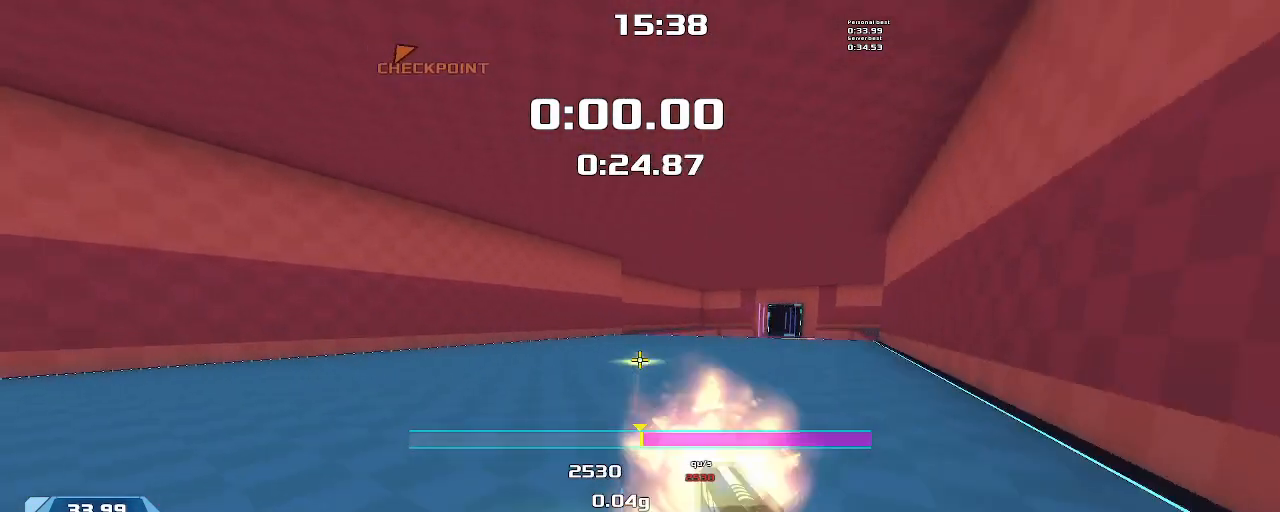
{"keys": ["right"], "events": []}
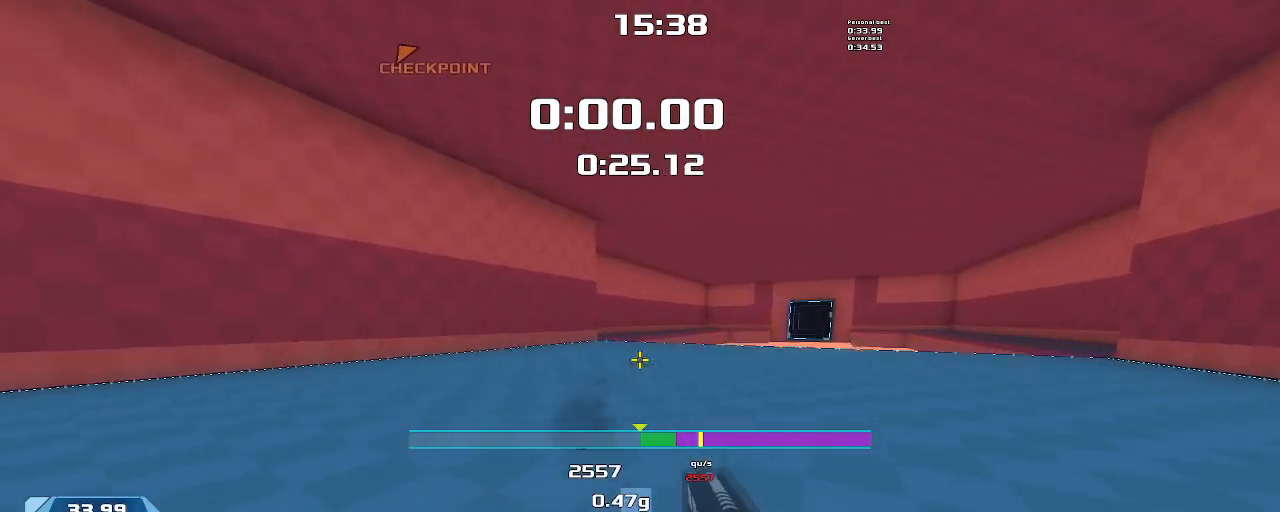
{"keys": ["right", "upshift"], "events": [[500, "upshift", "down"]]}
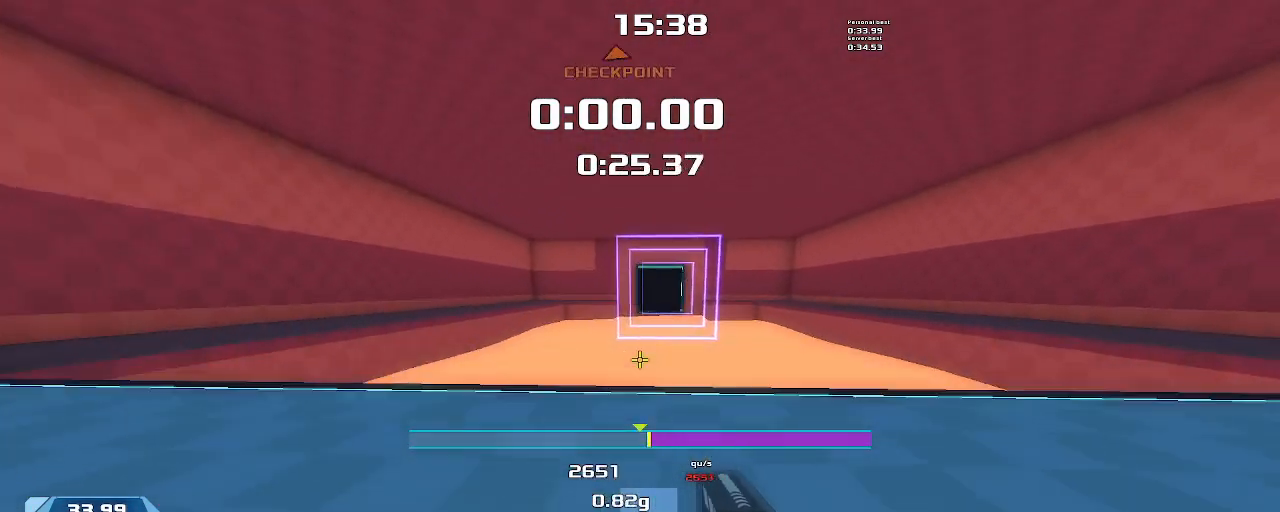
{"keys": ["up", "upshift"], "events": [[34, "up", "down"], [100, "right", "up"], [334, "upshift", "up"], [467, "upshift", "down"]]}
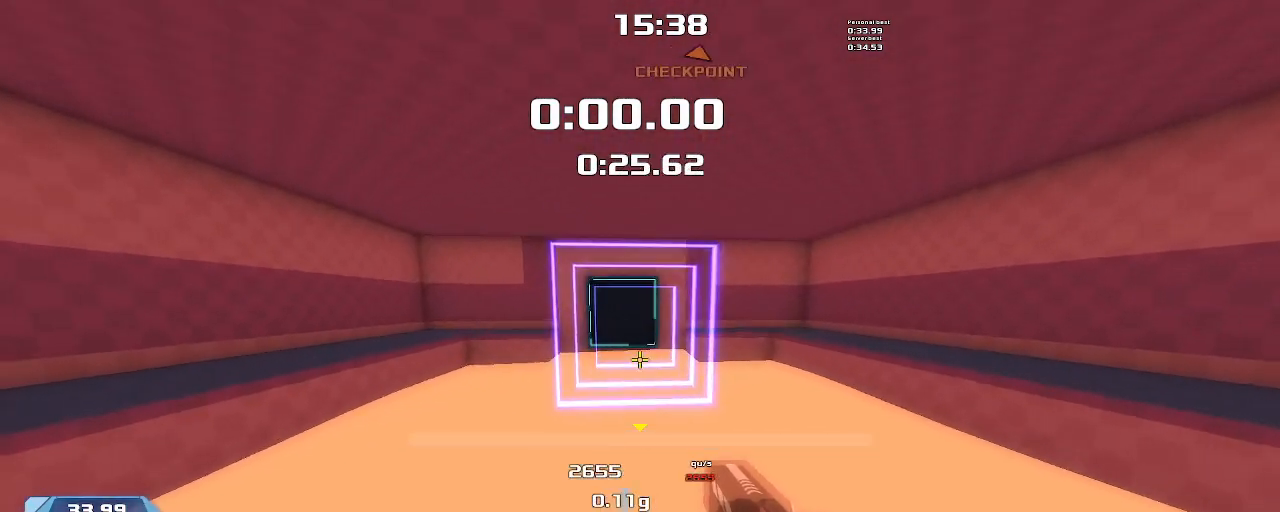
{"keys": ["up", "upshift"], "events": []}
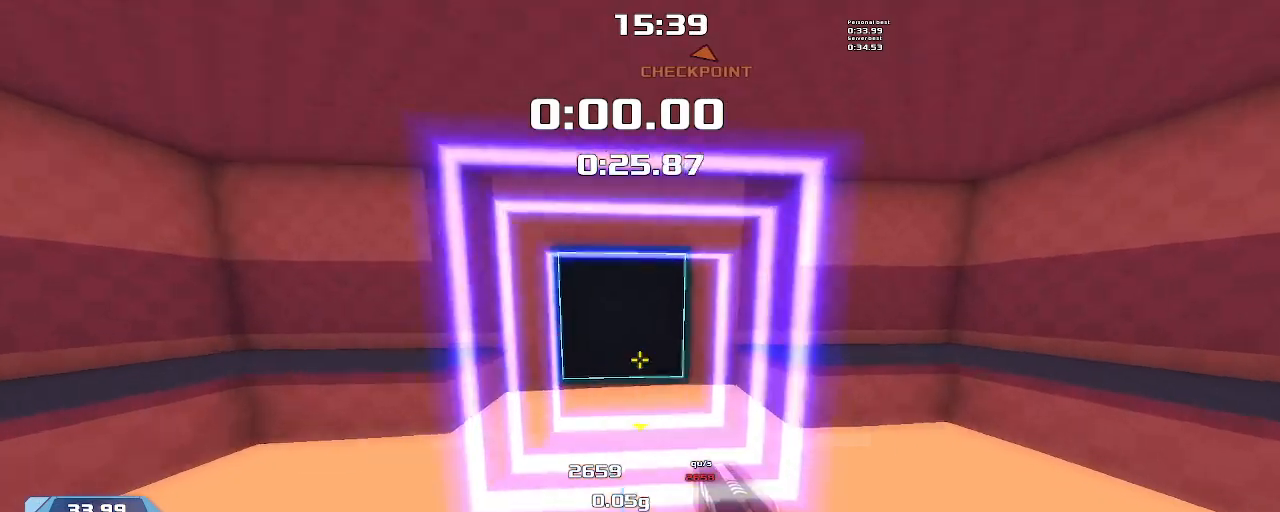
{"keys": ["up", "upshift"], "events": []}
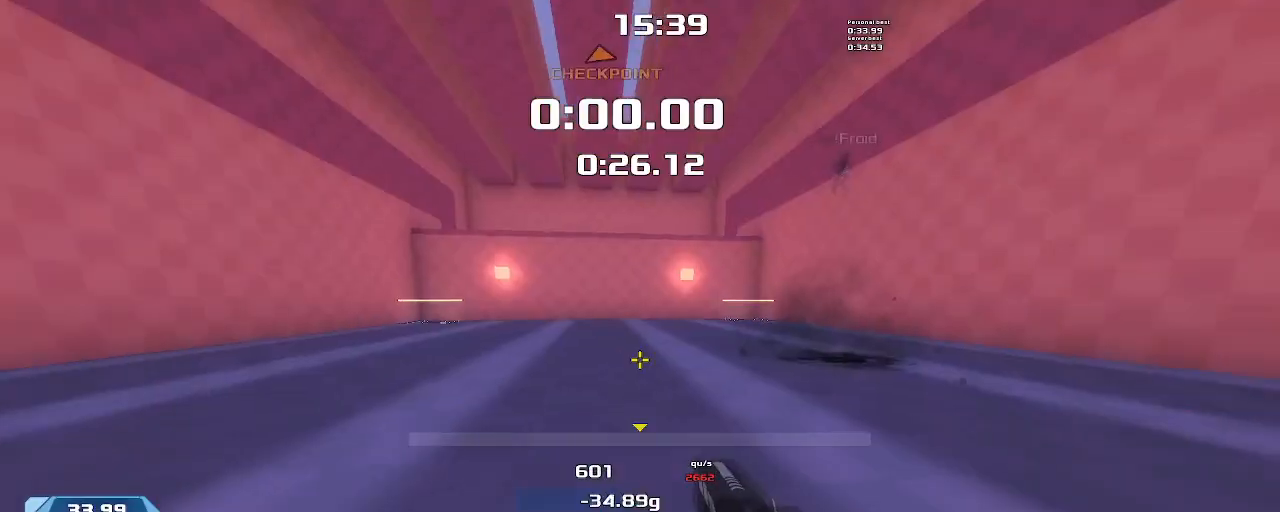
{"keys": ["right", "up"], "events": [[234, "upshift", "up"], [400, "right", "down"]]}
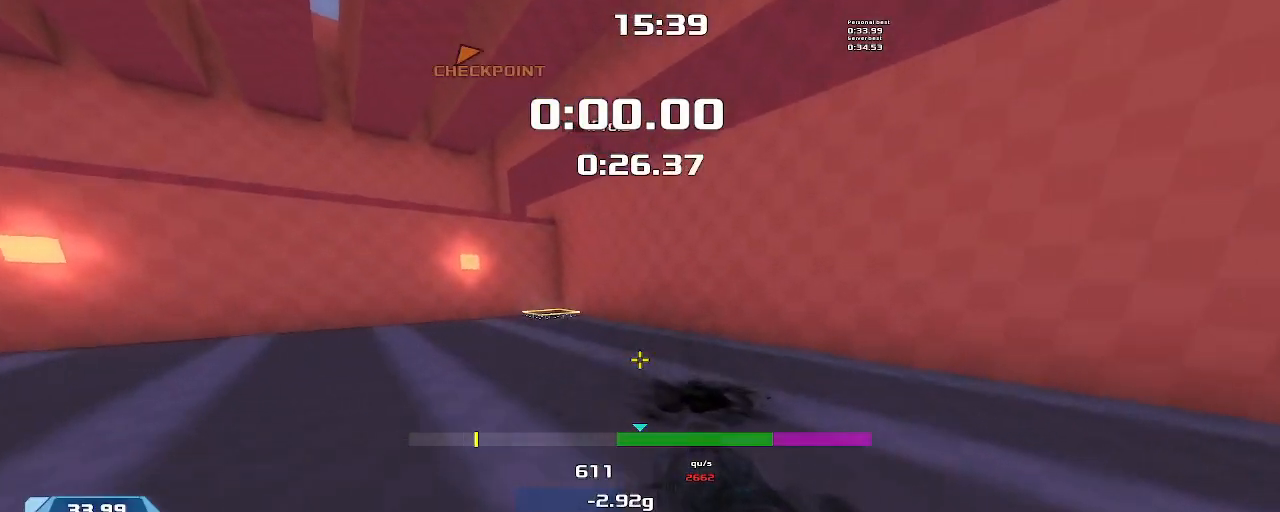
{"keys": ["right", "up"], "events": []}
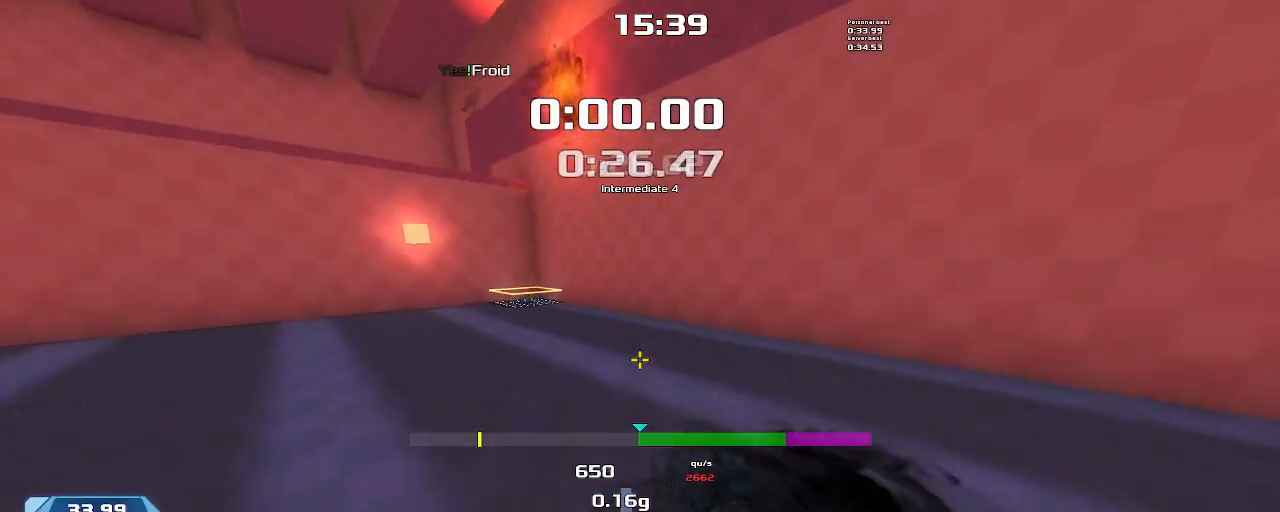
{"keys": ["up", "upshift"], "events": [[367, "right", "up"], [367, "upshift", "down"]]}
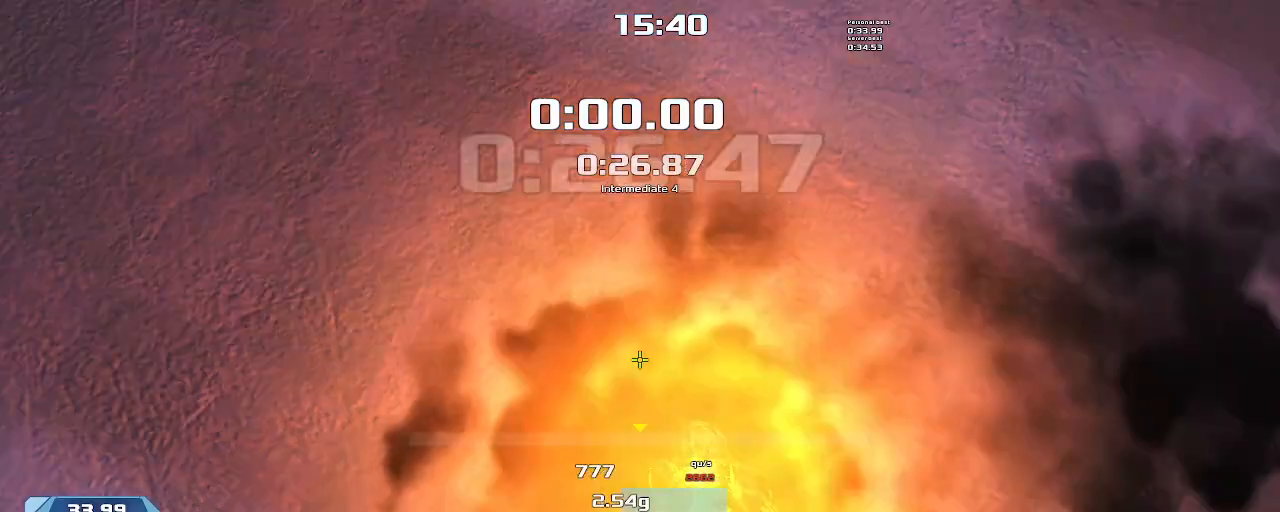
{"keys": ["up"], "events": [[134, "upshift", "up"]]}
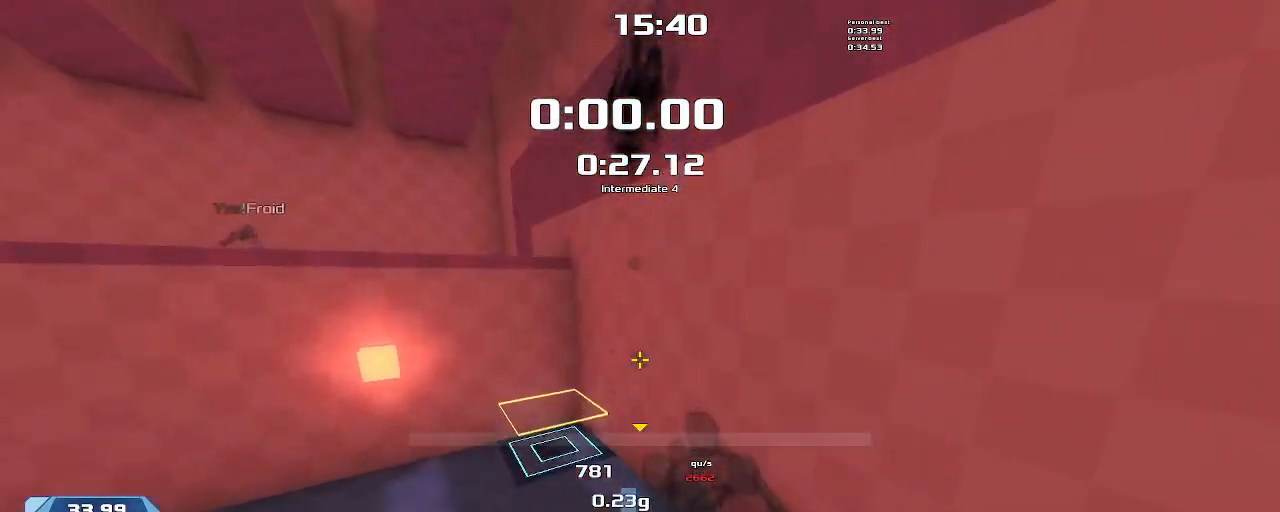
{"keys": ["up"], "events": []}
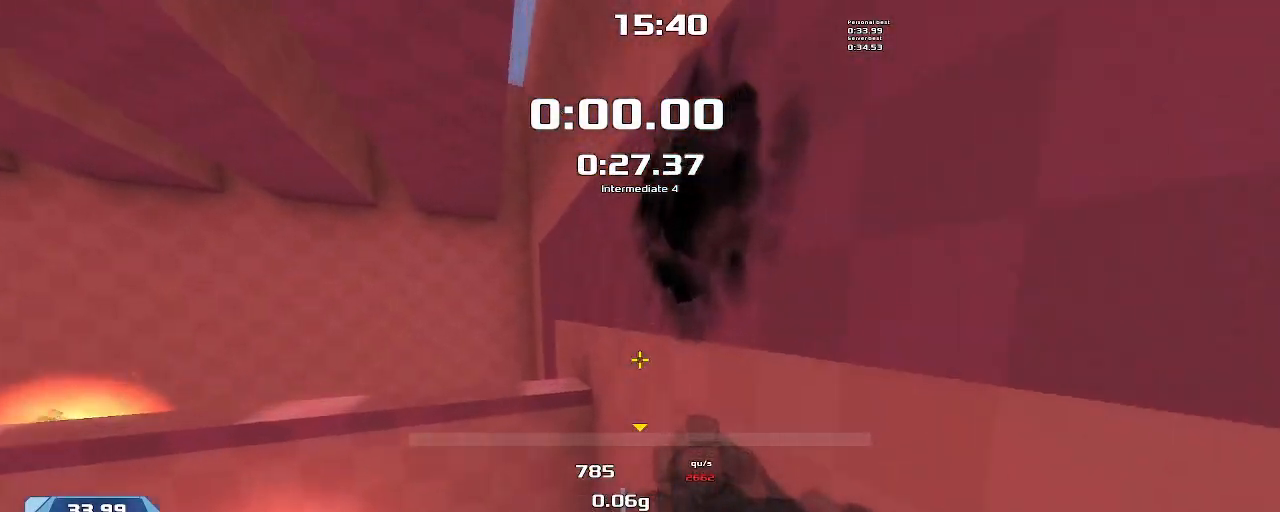
{"keys": [], "events": [[400, "up", "up"]]}
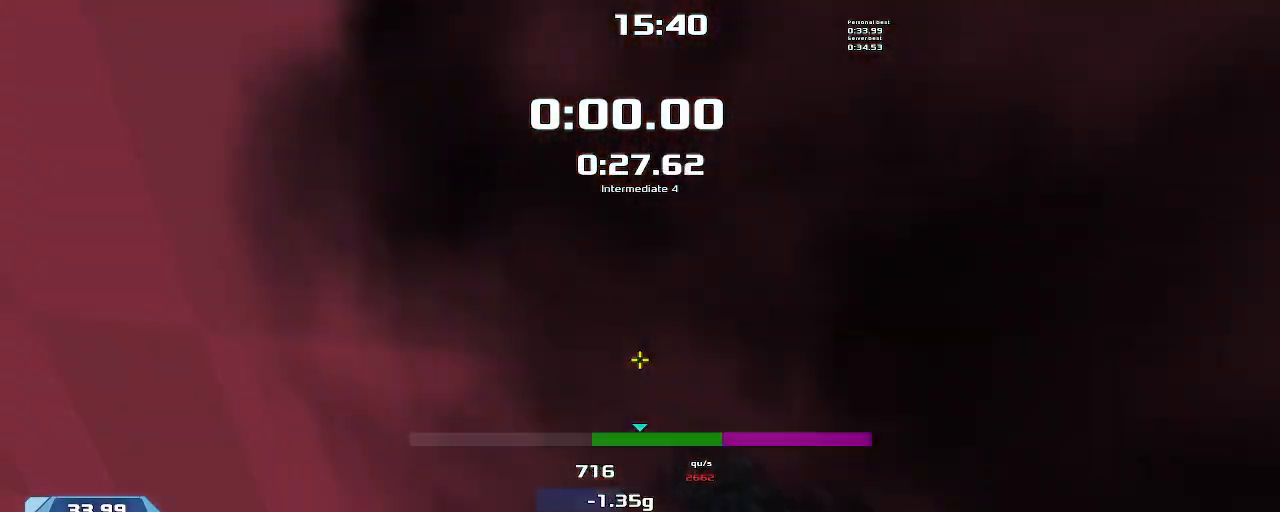
{"keys": ["downshift", "left"], "events": [[134, "downshift", "down"], [234, "left", "down"]]}